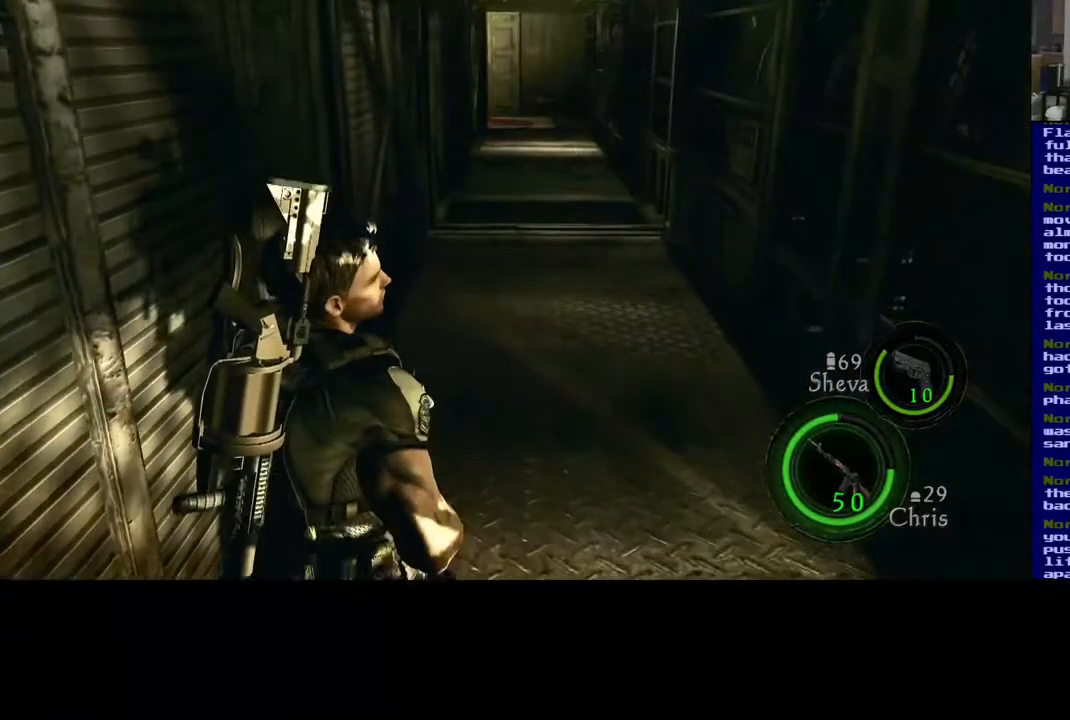
Gameplay with a controller (Xbox layout); each line is a JSON object with the inputs held at the frame after it. "events" lists button and stick changes between this image and that frame as [ms after this image, input, new state], when the widget could be followed in between.
{"buttons": [], "left_stick": "up", "right_stick": "center", "events": []}
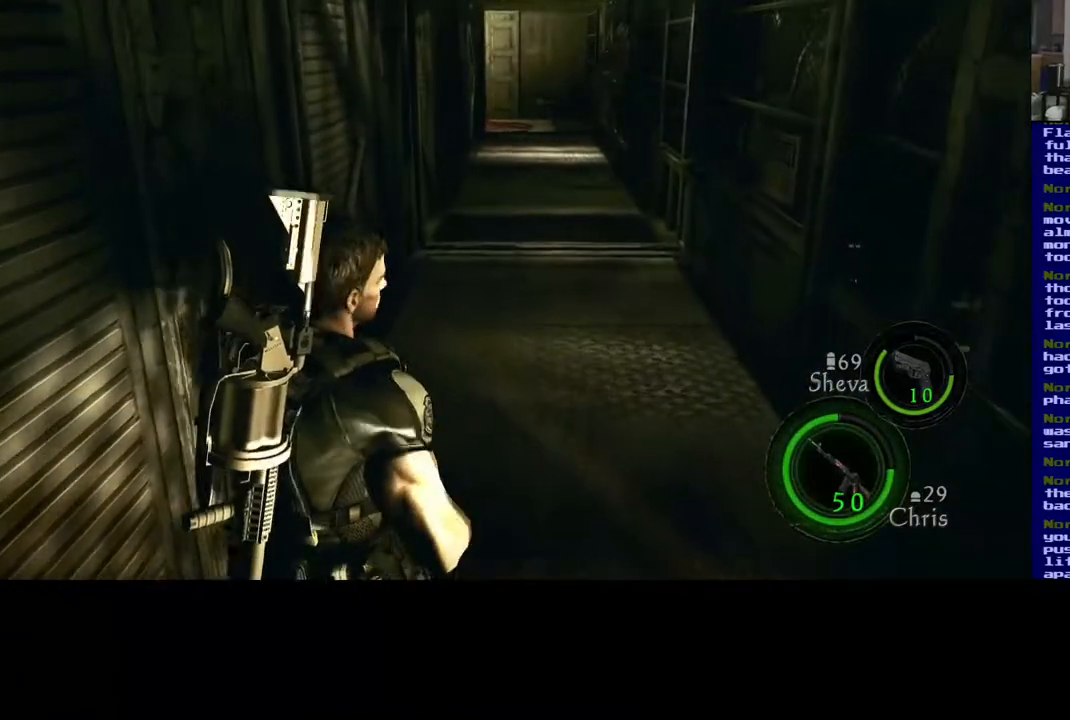
{"buttons": [], "left_stick": "up", "right_stick": "center", "events": []}
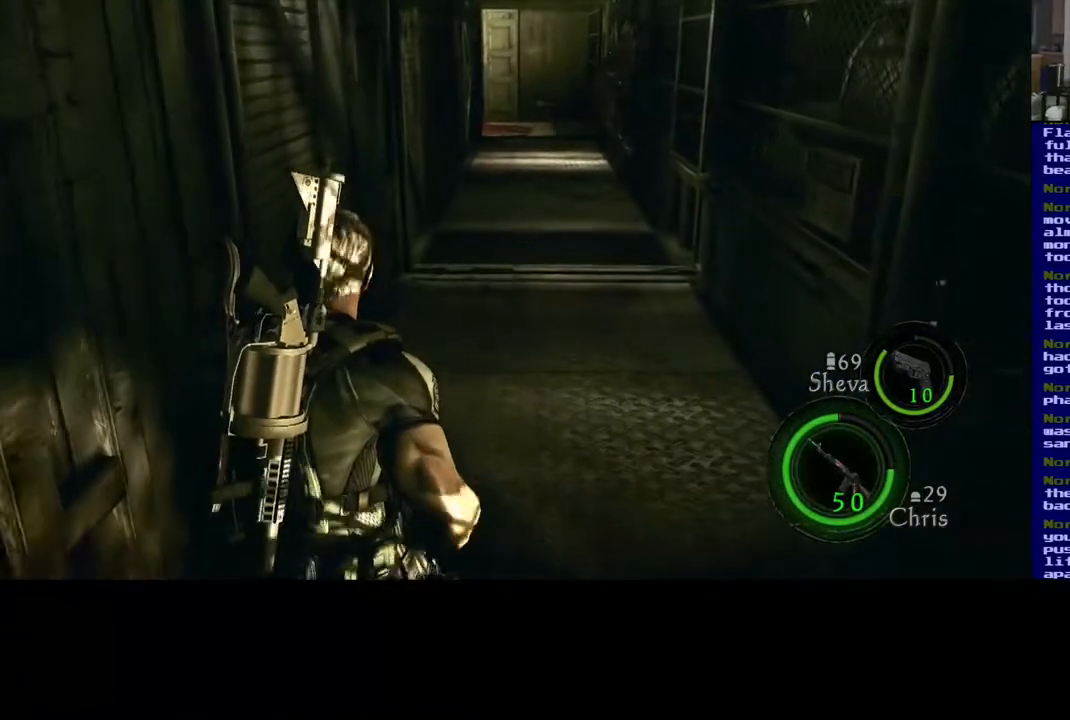
{"buttons": [], "left_stick": "up", "right_stick": "center", "events": []}
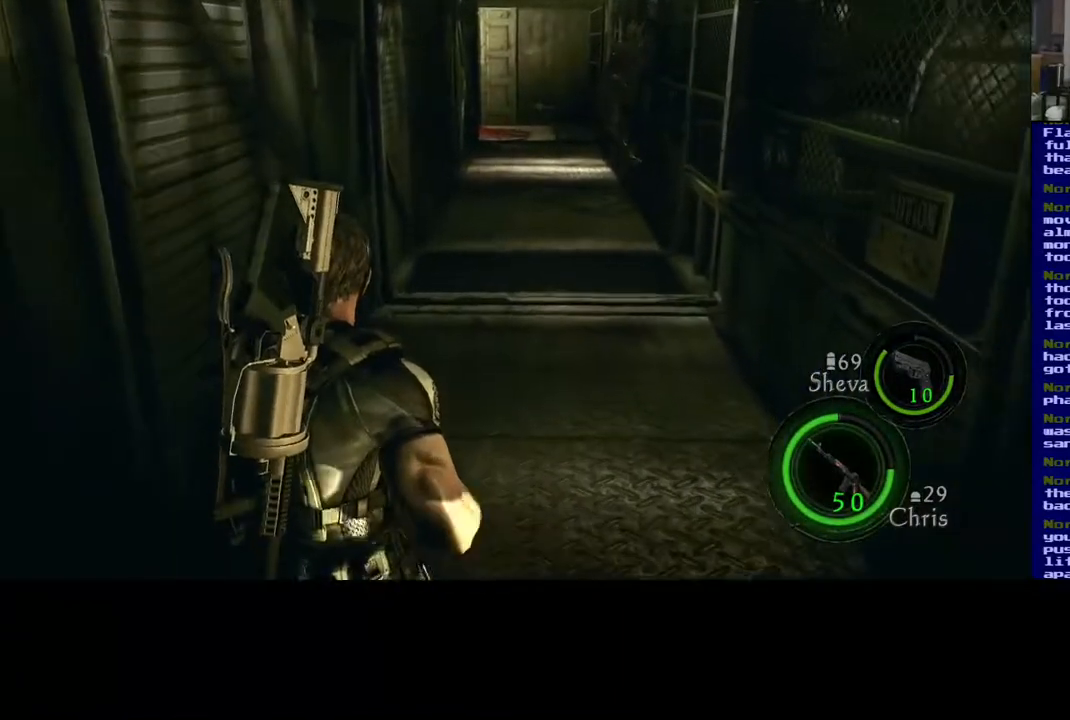
{"buttons": [], "left_stick": "up", "right_stick": "center", "events": []}
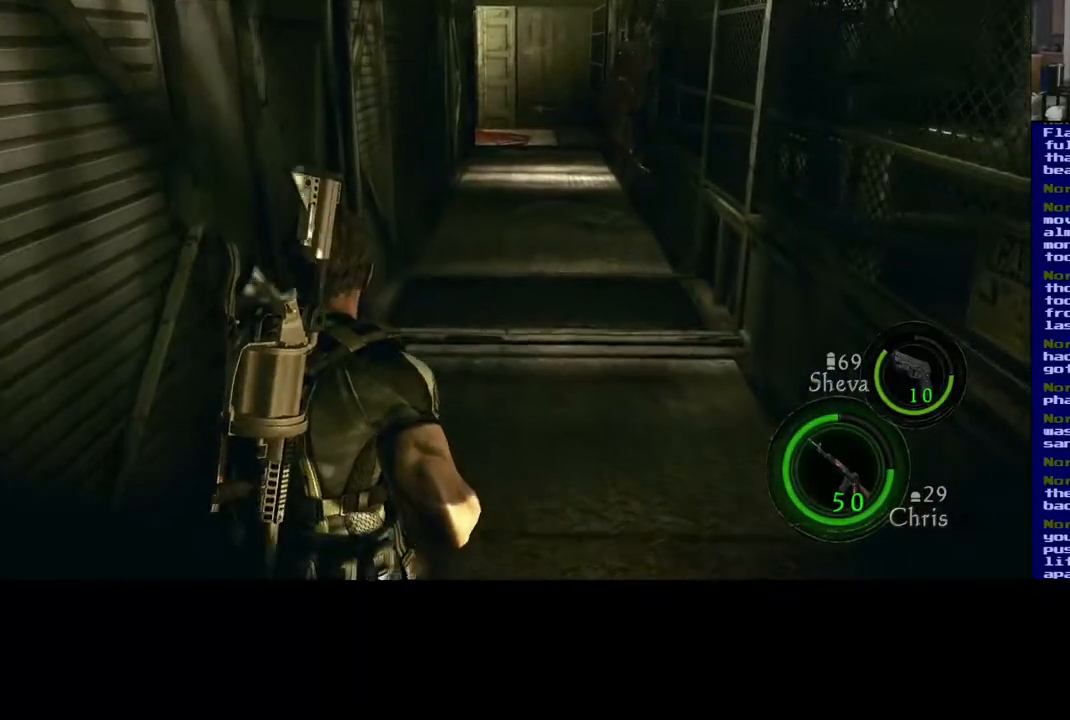
{"buttons": [], "left_stick": "up", "right_stick": "center", "events": []}
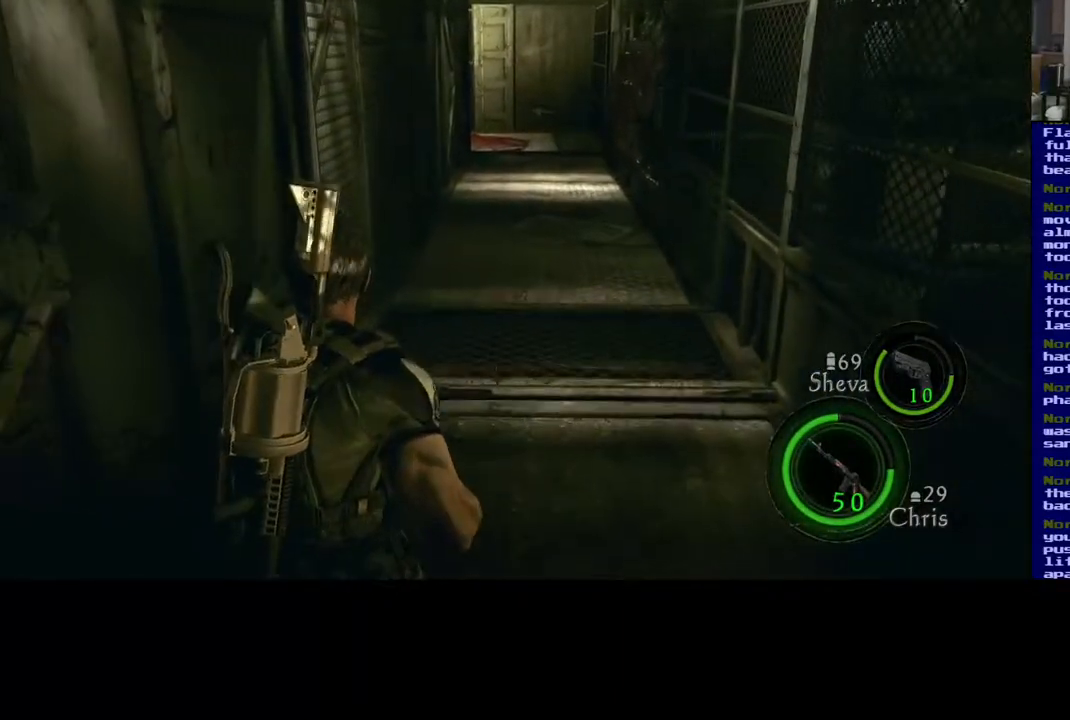
{"buttons": [], "left_stick": "up", "right_stick": "center", "events": []}
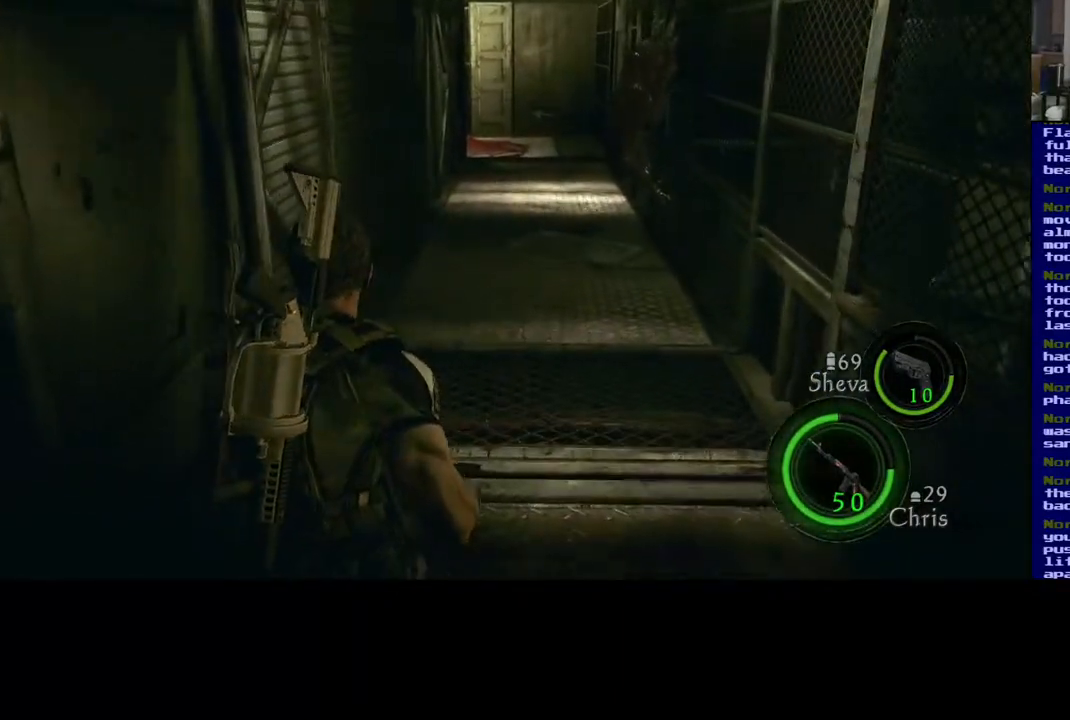
{"buttons": [], "left_stick": "up", "right_stick": "center", "events": []}
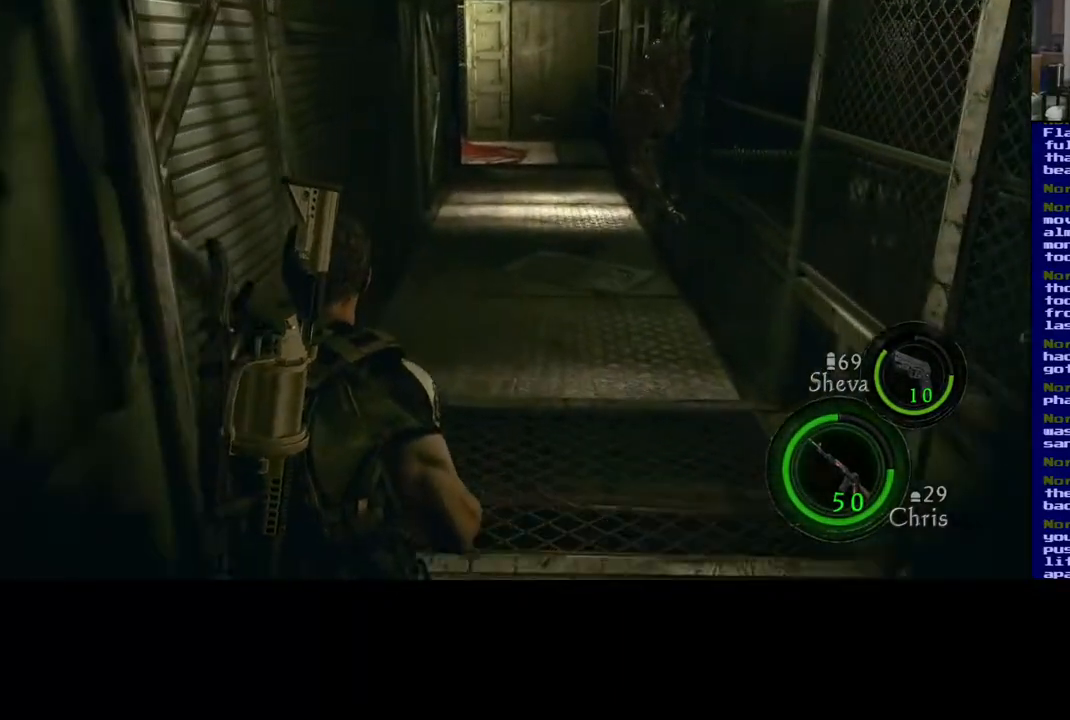
{"buttons": [], "left_stick": "up", "right_stick": "center", "events": []}
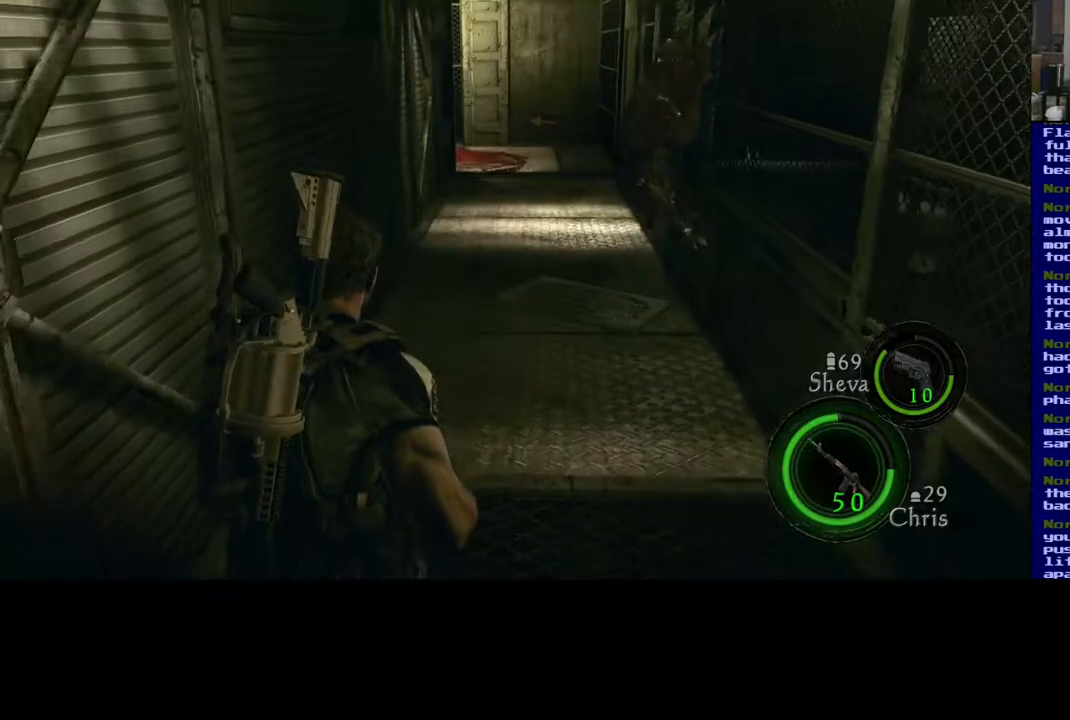
{"buttons": [], "left_stick": "up", "right_stick": "center", "events": []}
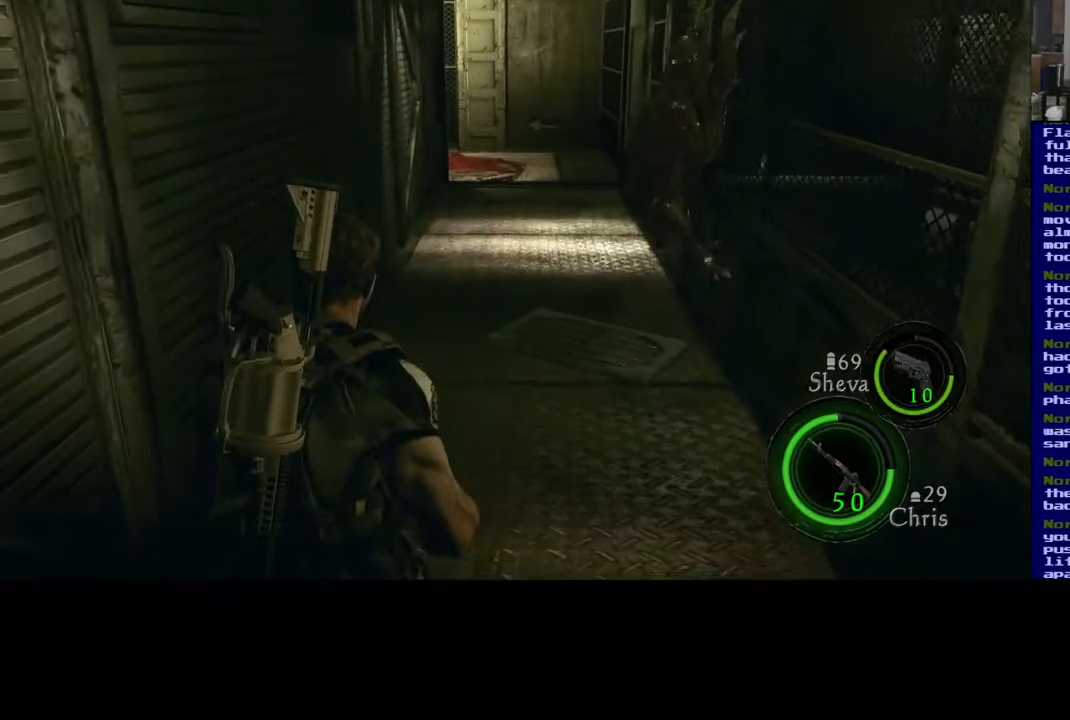
{"buttons": [], "left_stick": "up", "right_stick": "center", "events": []}
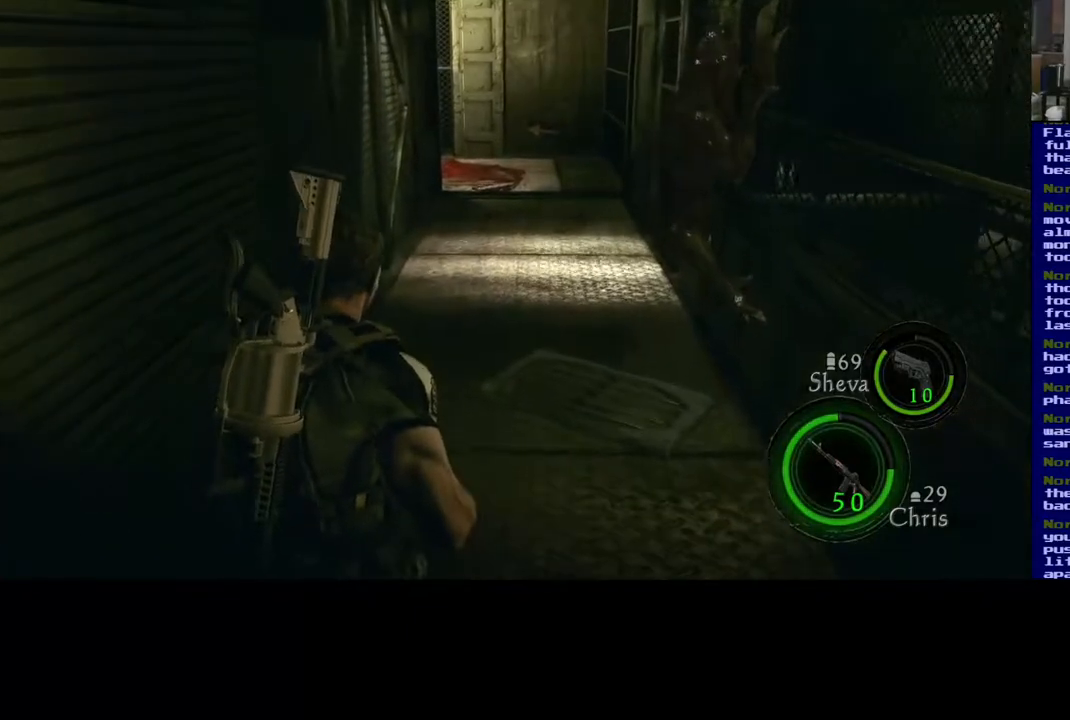
{"buttons": [], "left_stick": "up", "right_stick": "center", "events": []}
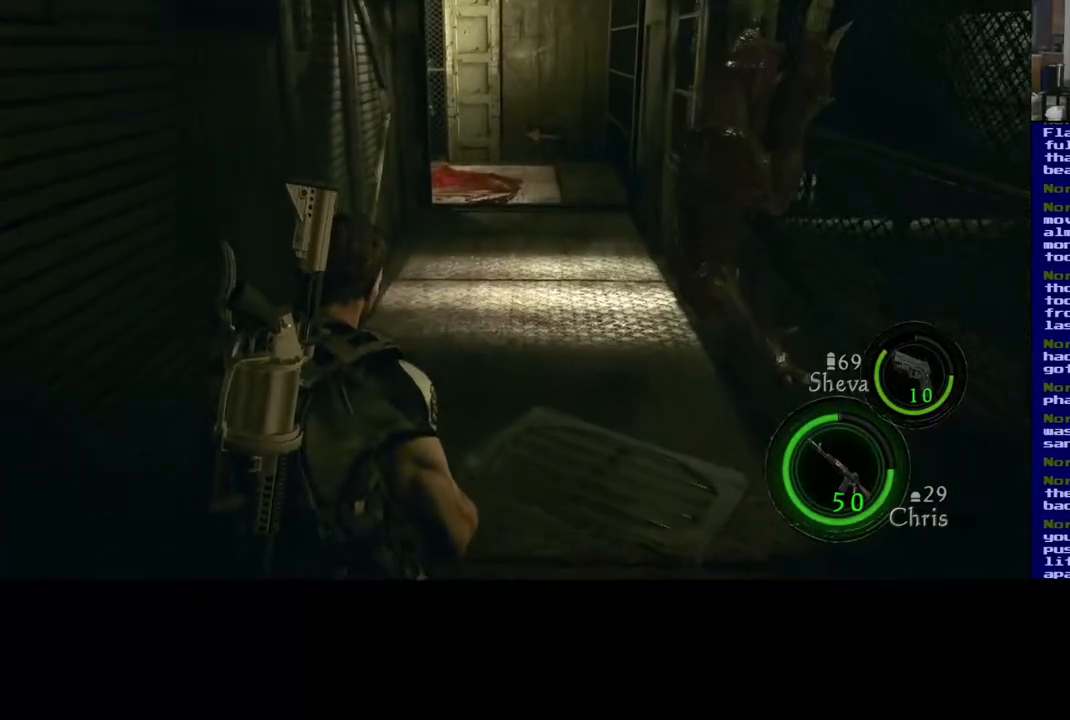
{"buttons": [], "left_stick": "up", "right_stick": "center", "events": []}
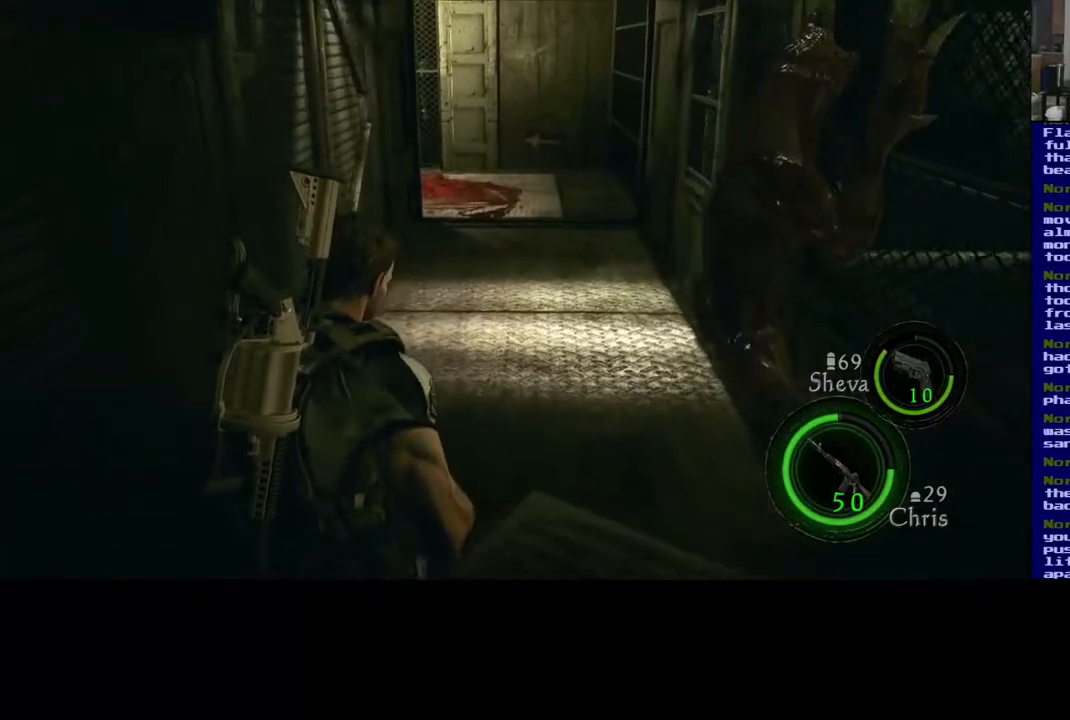
{"buttons": [], "left_stick": "up", "right_stick": "center", "events": []}
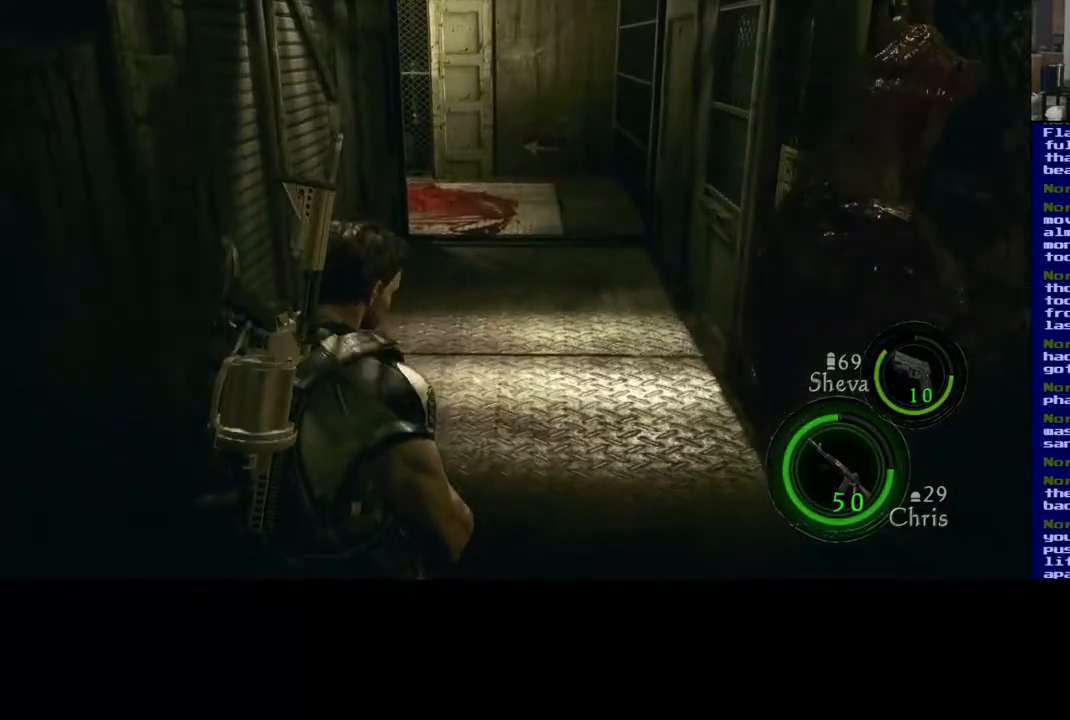
{"buttons": [], "left_stick": "up", "right_stick": "center", "events": []}
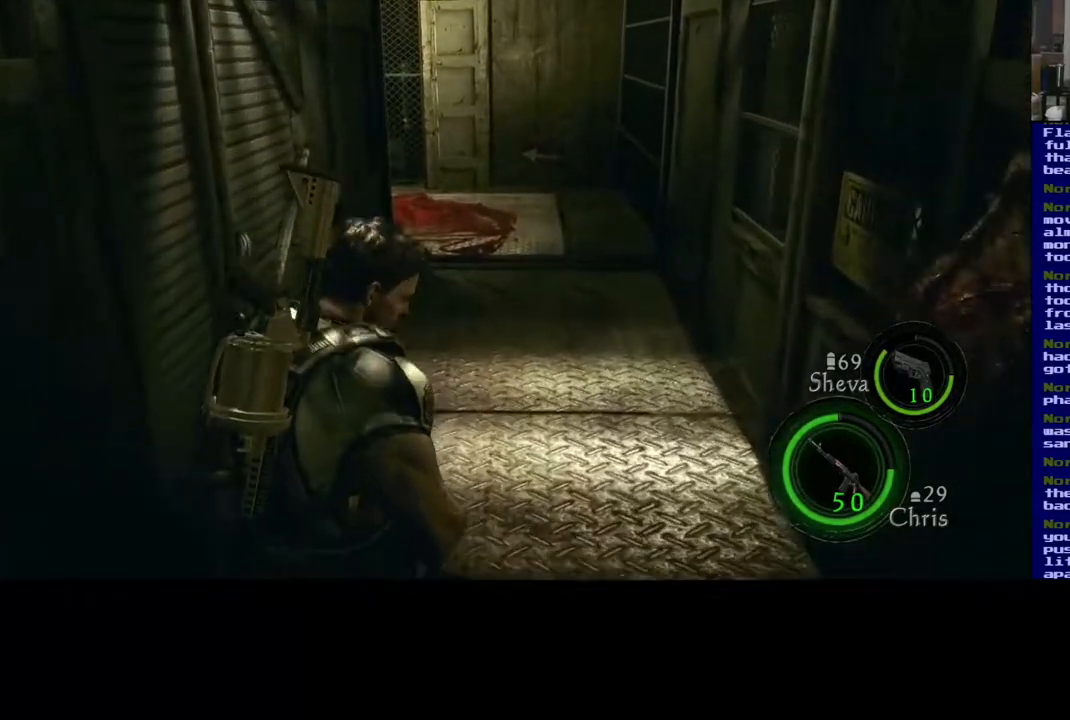
{"buttons": [], "left_stick": "up", "right_stick": "center", "events": []}
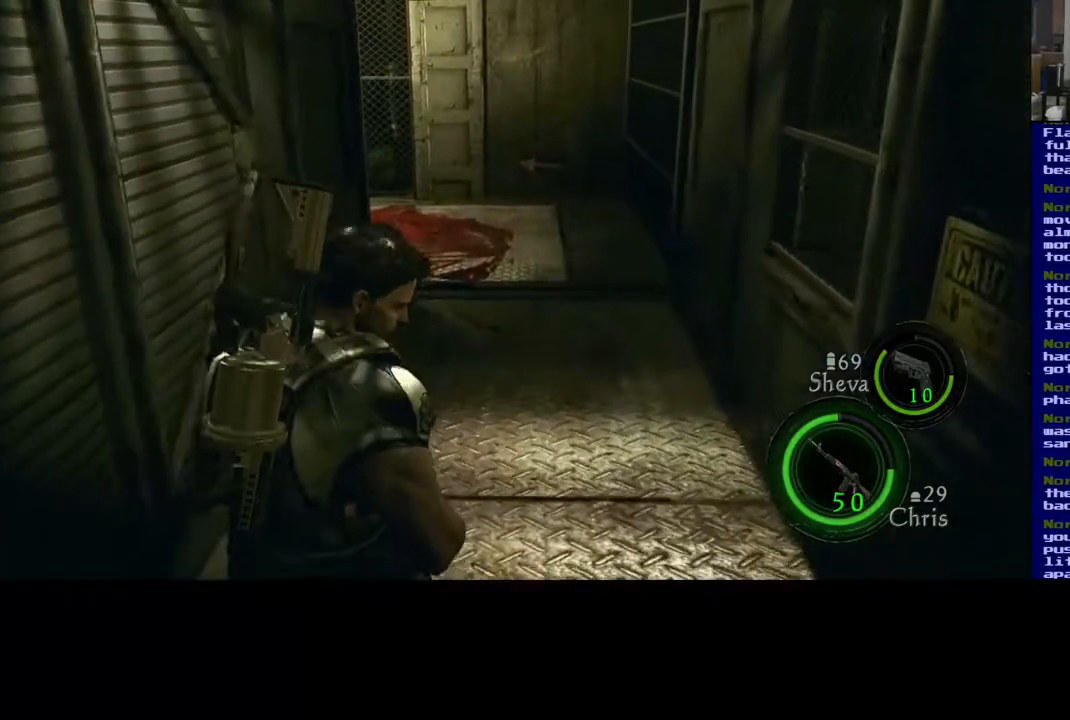
{"buttons": [], "left_stick": "up", "right_stick": "center", "events": []}
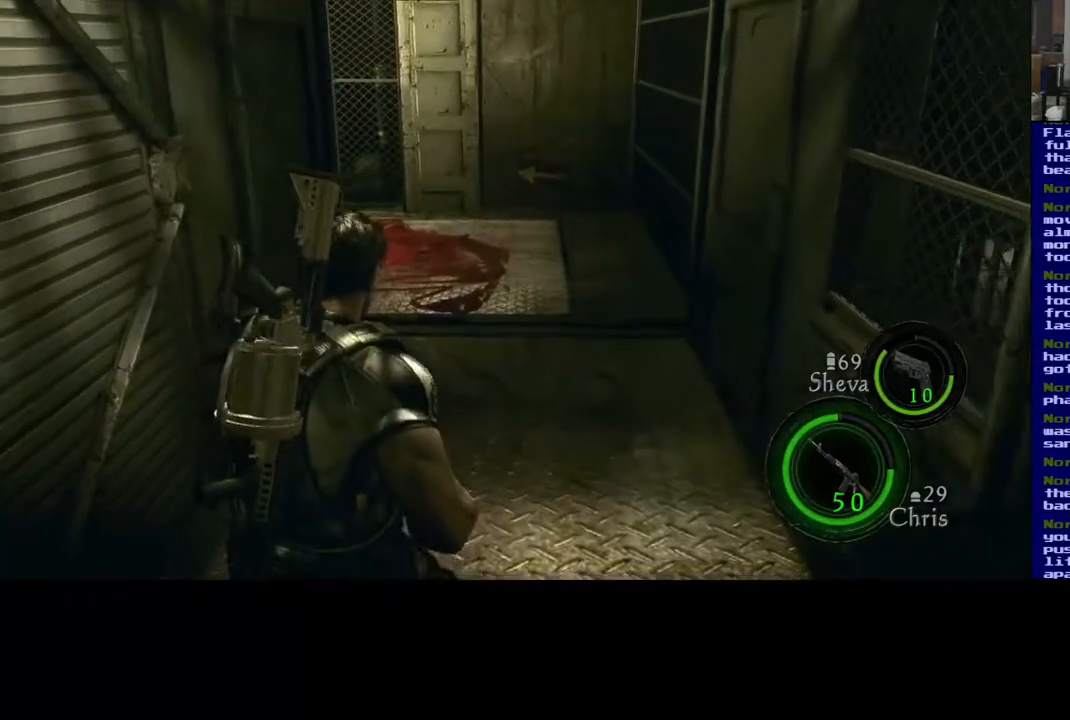
{"buttons": [], "left_stick": "up", "right_stick": "center", "events": []}
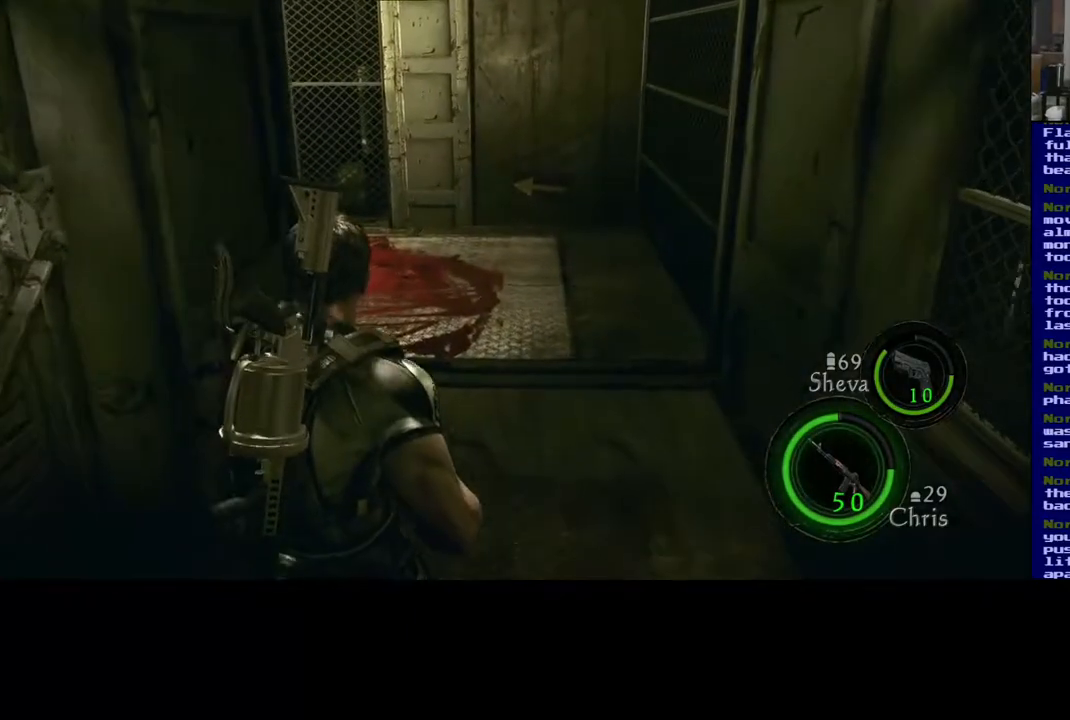
{"buttons": [], "left_stick": "up", "right_stick": "center", "events": []}
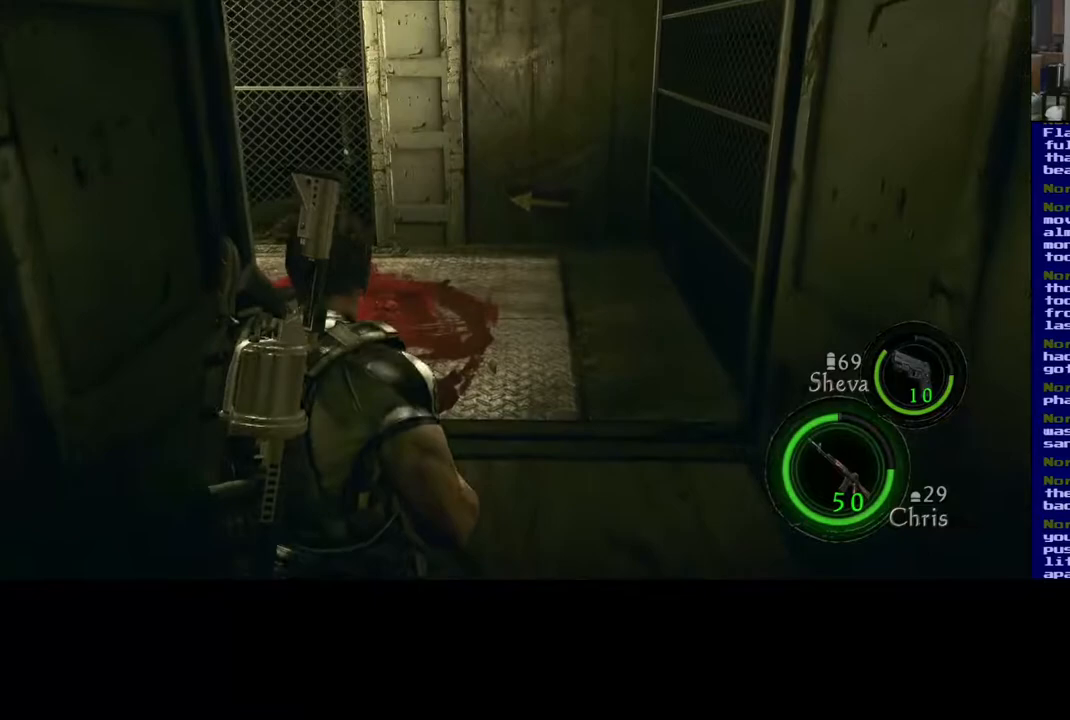
{"buttons": [], "left_stick": "up-right", "right_stick": "left", "events": [[217, "right_stick", "left"], [467, "left_stick", "up-right"]]}
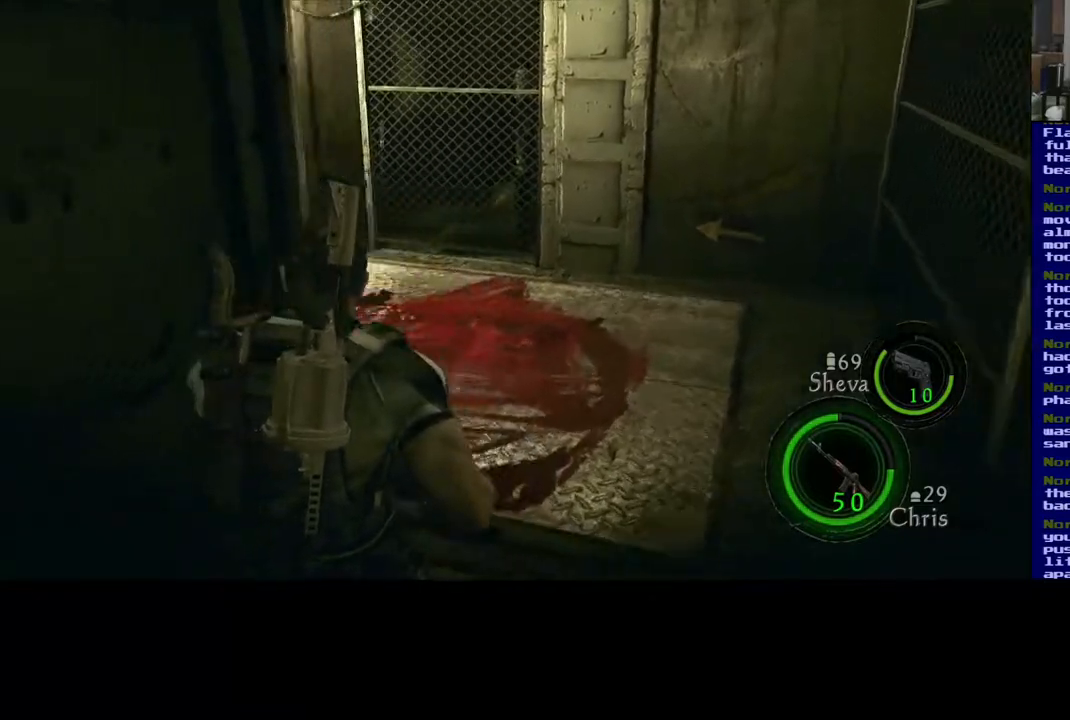
{"buttons": [], "left_stick": "up-right", "right_stick": "left", "events": [[100, "right_stick", "center"], [317, "right_stick", "left"]]}
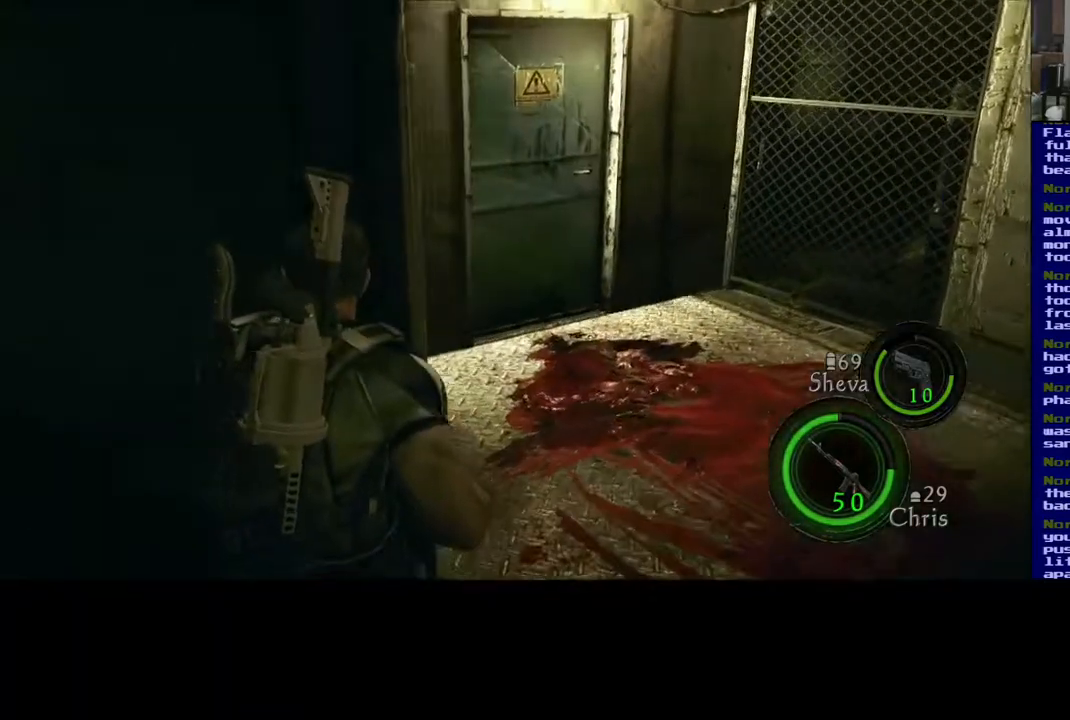
{"buttons": [], "left_stick": "up-right", "right_stick": "center", "events": [[17, "right_stick", "center"]]}
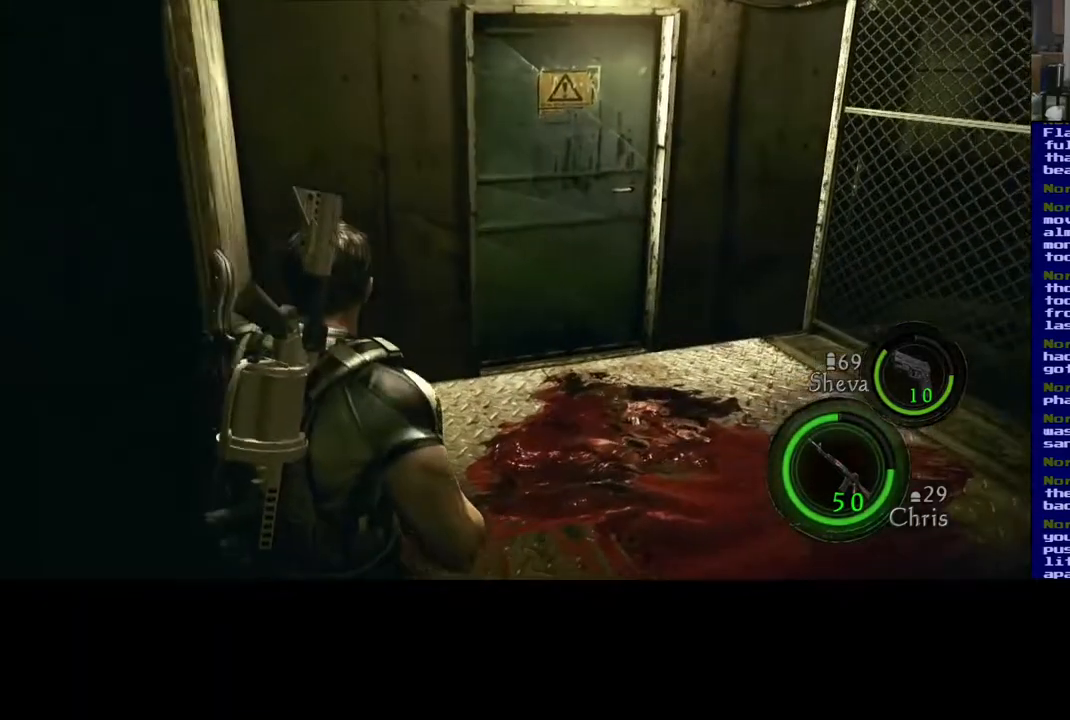
{"buttons": [], "left_stick": "up-right", "right_stick": "center", "events": []}
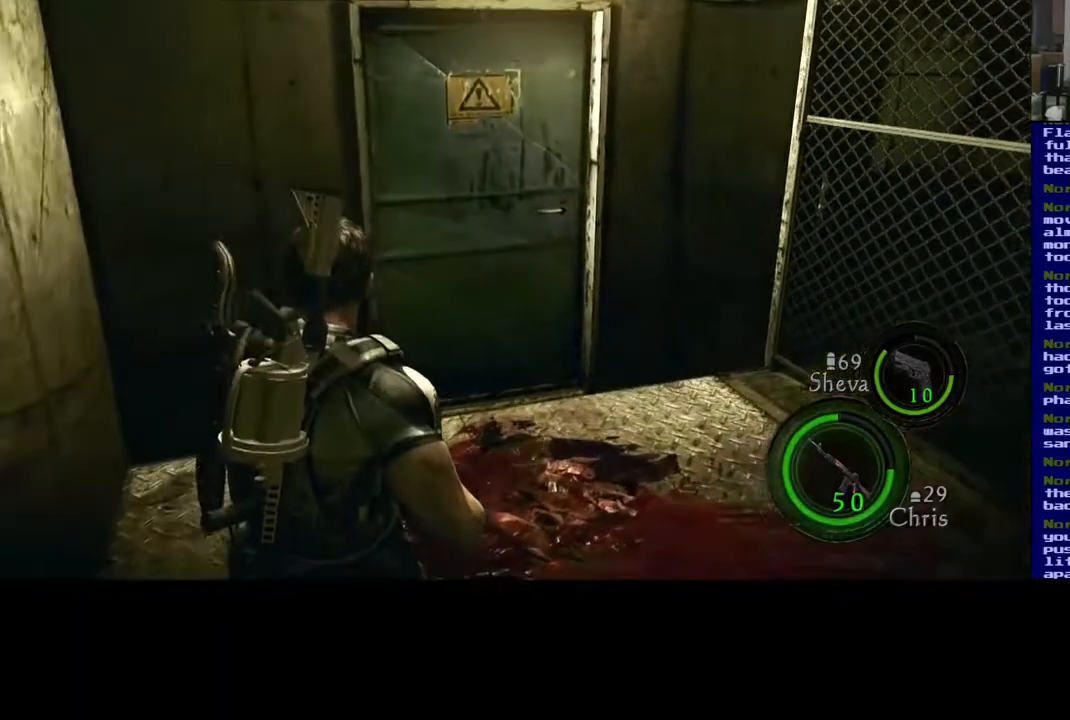
{"buttons": [], "left_stick": "up", "right_stick": "center", "events": [[183, "left_stick", "up"]]}
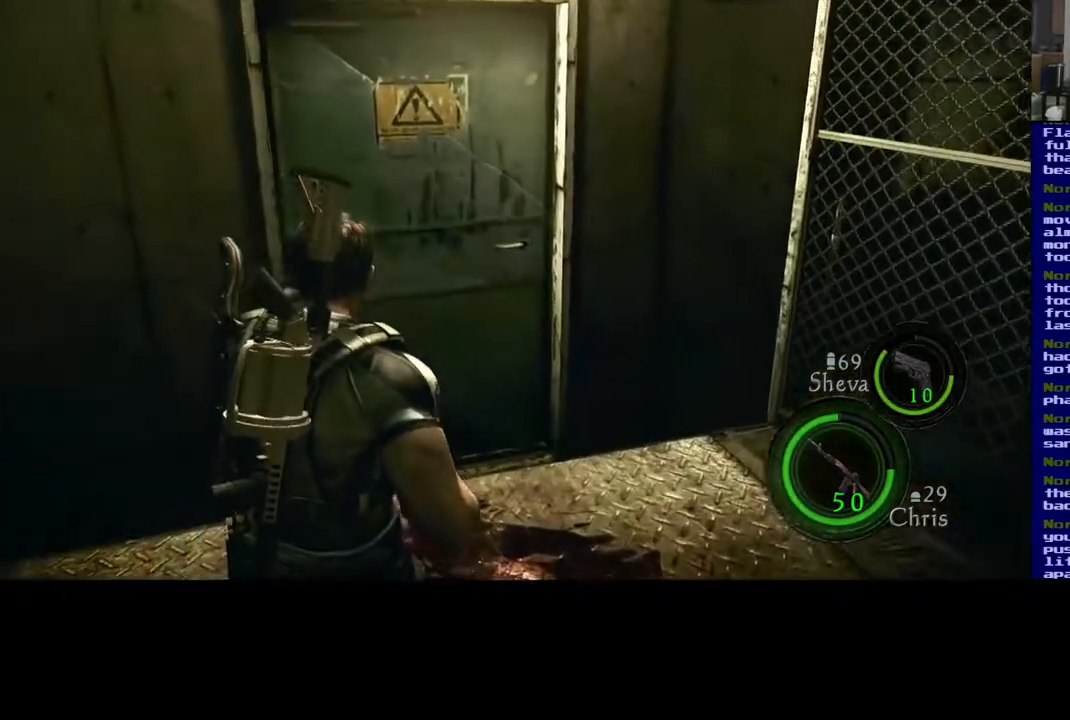
{"buttons": [], "left_stick": "up", "right_stick": "center", "events": []}
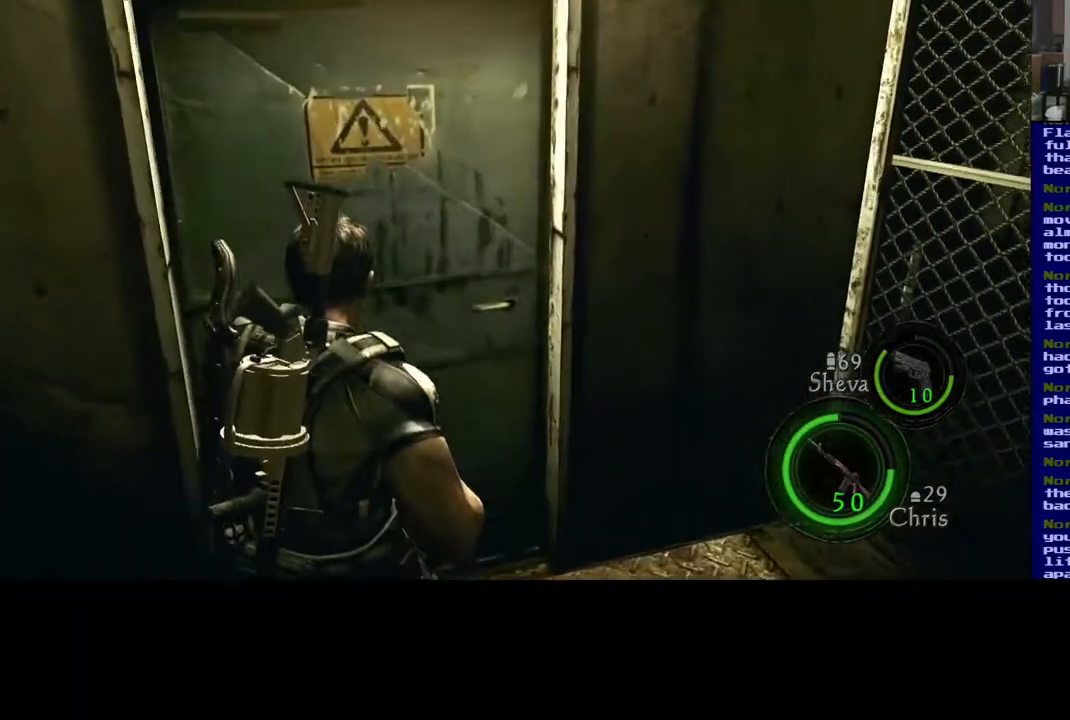
{"buttons": ["B"], "left_stick": "center", "right_stick": "center", "events": [[467, "B", "down"], [500, "left_stick", "center"]]}
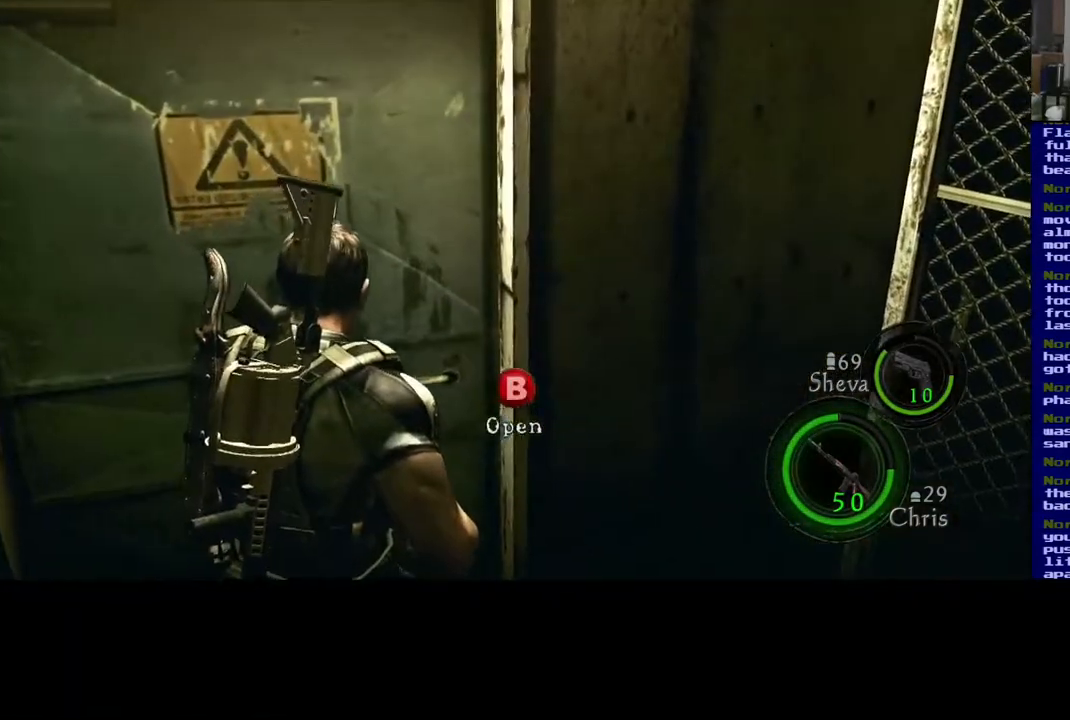
{"buttons": ["B"], "left_stick": "center", "right_stick": "center", "events": []}
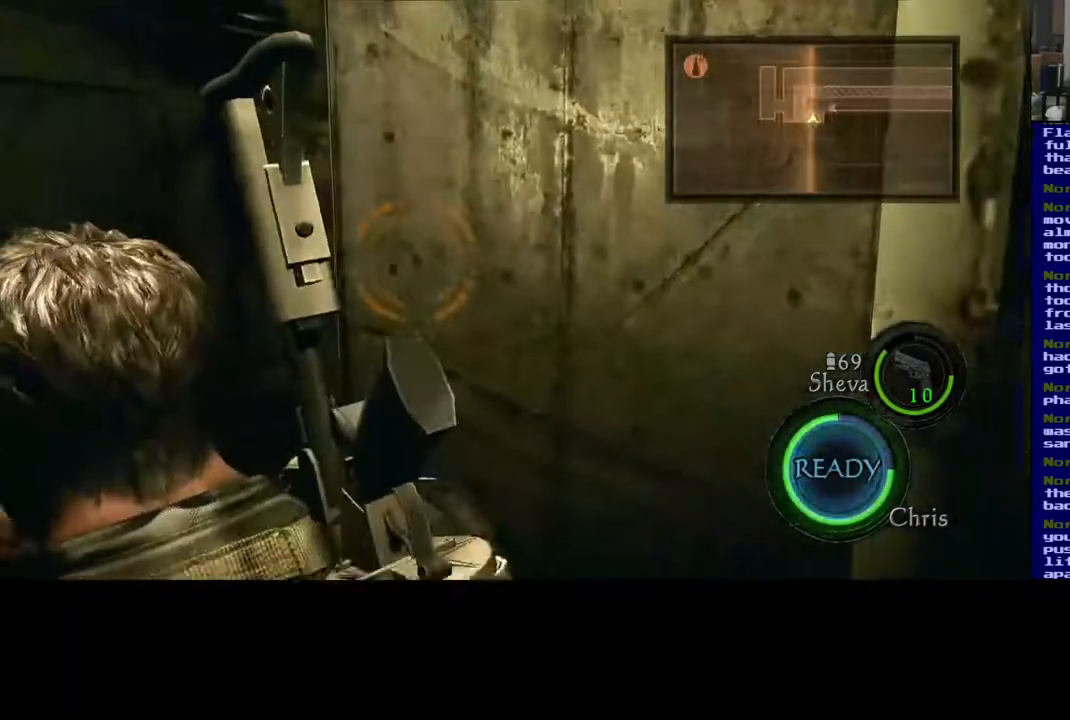
{"buttons": [], "left_stick": "center", "right_stick": "center", "events": [[367, "B", "up"]]}